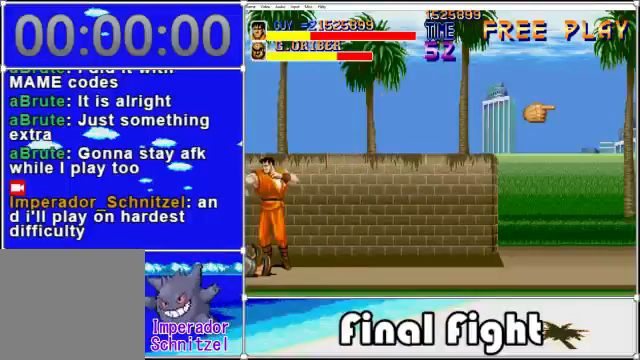
Gameplay with a controller (Xbox layout); each line is a JSON object with the inputs held at the frame after it. "events" lists button and stick changes between this image and that frame as [ms after this image, input, new state], when the widget could be followed in between. Not read: L1 L2 R1 R2 left_stick right_stick.
{"buttons": [], "events": [[40, "X", "down"], [120, "X", "up"], [200, "X", "down"], [280, "X", "up"], [360, "X", "down"], [440, "X", "up"]]}
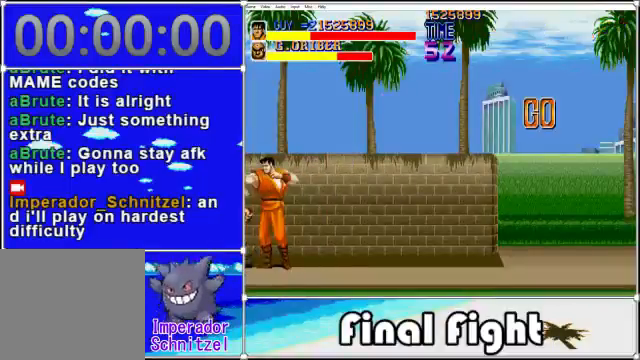
{"buttons": ["X"], "events": [[40, "X", "down"], [80, "X", "up"], [160, "X", "down"], [240, "X", "up"], [320, "X", "down"], [400, "X", "up"], [480, "X", "down"]]}
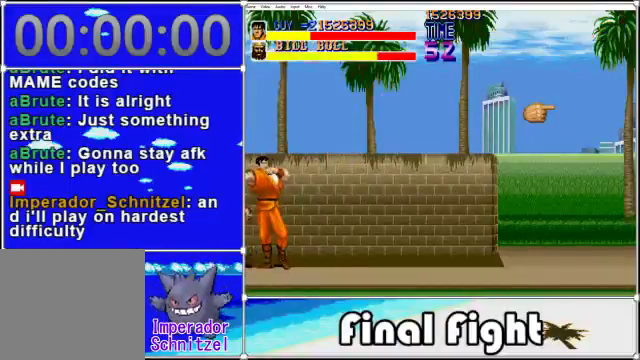
{"buttons": ["X"], "events": [[80, "X", "up"], [160, "X", "down"], [280, "X", "up"], [360, "X", "down"], [440, "X", "up"], [520, "X", "down"]]}
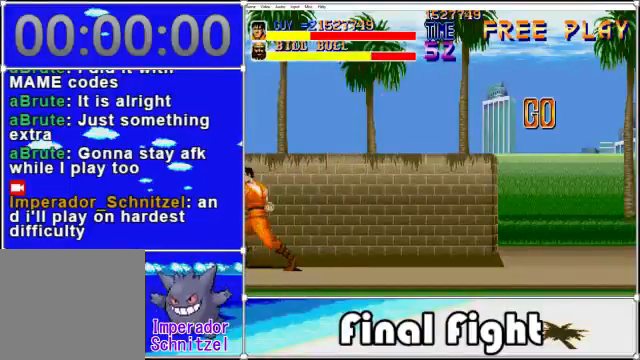
{"buttons": [], "events": [[120, "X", "up"], [200, "X", "down"], [280, "X", "up"], [360, "X", "down"], [480, "X", "up"]]}
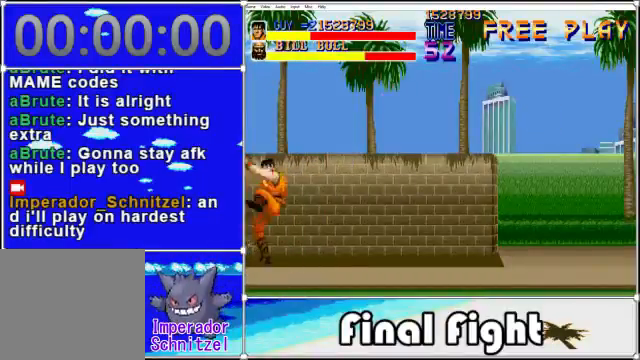
{"buttons": ["X"], "events": [[80, "X", "down"], [200, "X", "up"], [280, "X", "down"], [360, "X", "up"], [480, "X", "down"]]}
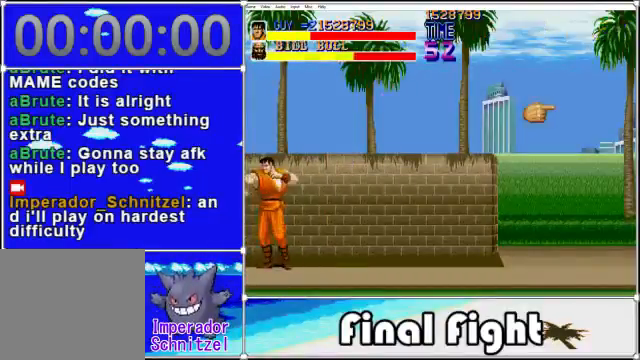
{"buttons": [], "events": [[80, "X", "up"], [120, "X", "down"], [240, "X", "up"], [320, "X", "down"], [400, "X", "up"]]}
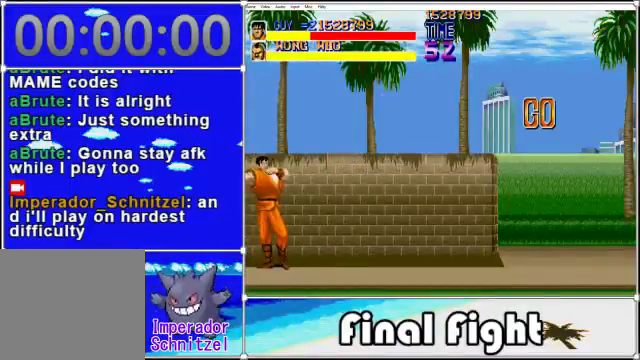
{"buttons": [], "events": [[40, "X", "down"], [120, "X", "up"], [200, "X", "down"], [360, "X", "up"], [440, "X", "down"], [480, "X", "up"]]}
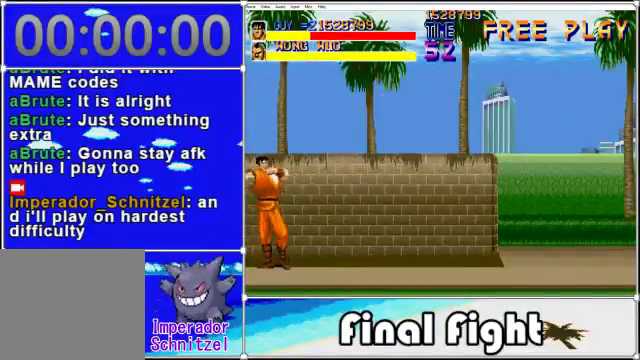
{"buttons": ["X"], "events": [[80, "X", "down"], [160, "X", "up"], [320, "X", "down"], [400, "X", "up"], [480, "X", "down"]]}
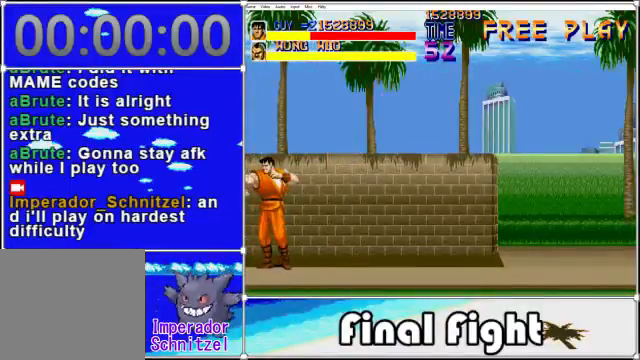
{"buttons": ["X"], "events": [[80, "X", "up"], [200, "X", "down"], [240, "X", "up"], [360, "X", "down"], [480, "X", "up"], [520, "X", "down"]]}
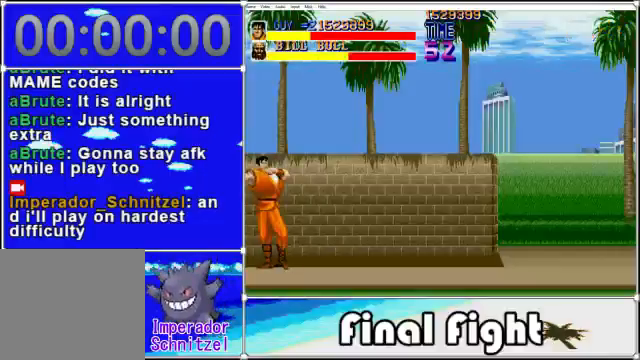
{"buttons": [], "events": [[80, "X", "up"], [160, "X", "down"], [280, "X", "up"], [400, "X", "down"], [480, "X", "up"]]}
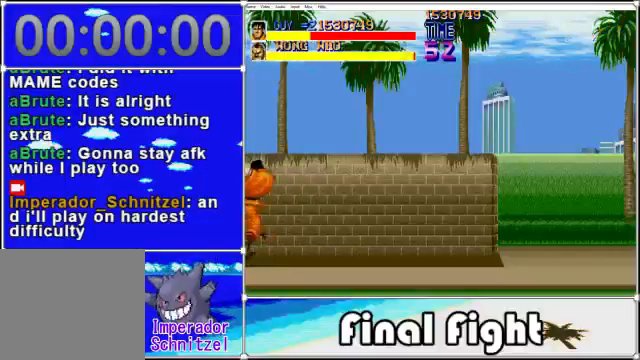
{"buttons": [], "events": [[40, "X", "down"], [160, "X", "up"], [240, "X", "down"], [360, "X", "up"], [400, "X", "down"], [520, "X", "up"]]}
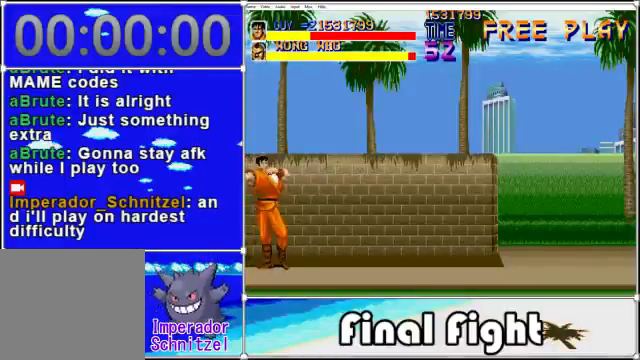
{"buttons": [], "events": [[200, "X", "down"], [320, "X", "up"]]}
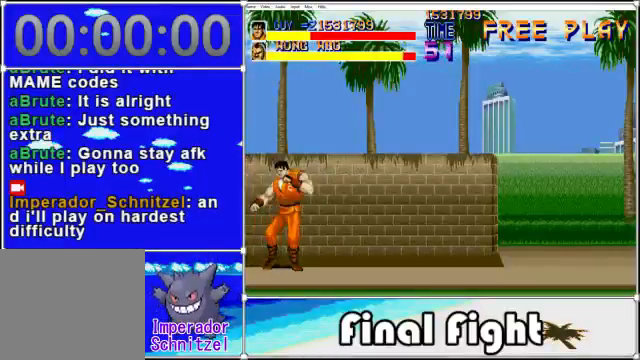
{"buttons": ["X"], "events": [[80, "X", "down"], [160, "X", "up"], [280, "X", "down"], [320, "X", "up"], [440, "X", "down"]]}
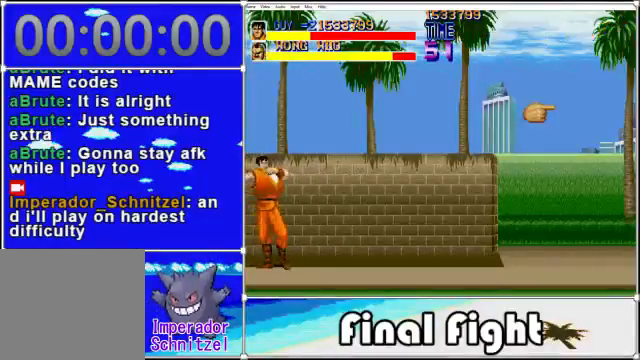
{"buttons": [], "events": [[40, "X", "up"], [160, "X", "down"], [240, "X", "up"], [360, "X", "down"], [440, "X", "up"]]}
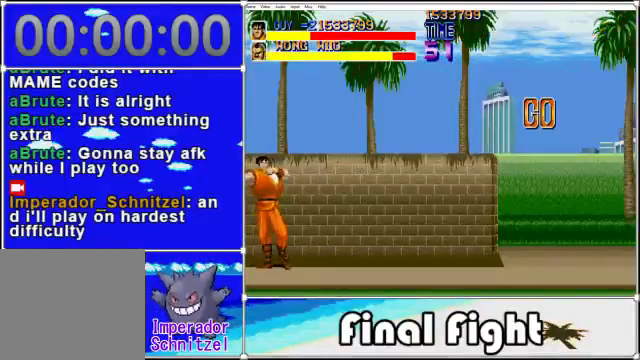
{"buttons": ["X"], "events": [[120, "X", "down"], [160, "X", "up"], [320, "X", "down"], [360, "X", "up"], [520, "X", "down"]]}
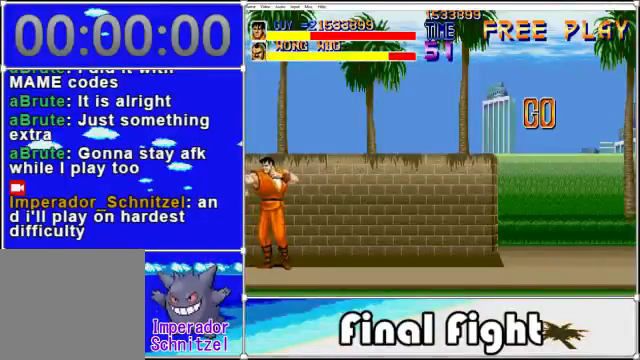
{"buttons": [], "events": [[80, "X", "up"], [160, "X", "down"], [240, "X", "up"], [360, "X", "down"], [440, "X", "up"]]}
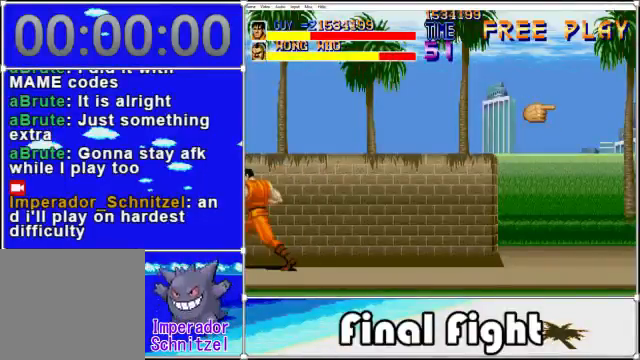
{"buttons": [], "events": [[40, "X", "down"], [160, "X", "up"], [200, "X", "down"], [360, "X", "up"], [440, "X", "down"], [480, "X", "up"]]}
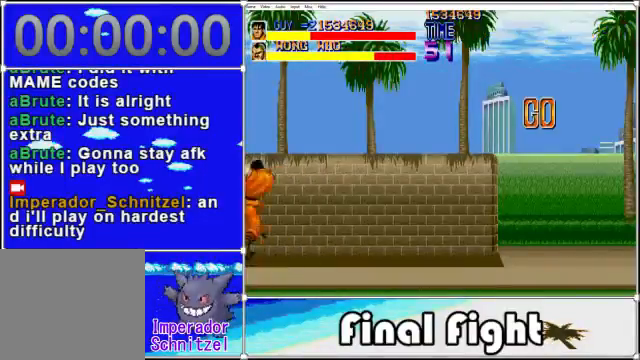
{"buttons": ["X"], "events": [[40, "X", "down"], [200, "X", "up"], [240, "X", "down"], [360, "X", "up"], [480, "X", "down"]]}
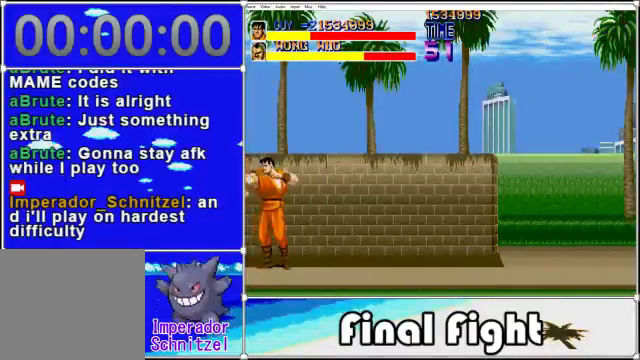
{"buttons": ["DPAD_RIGHT"], "events": [[40, "X", "up"], [520, "DPAD_RIGHT", "down"]]}
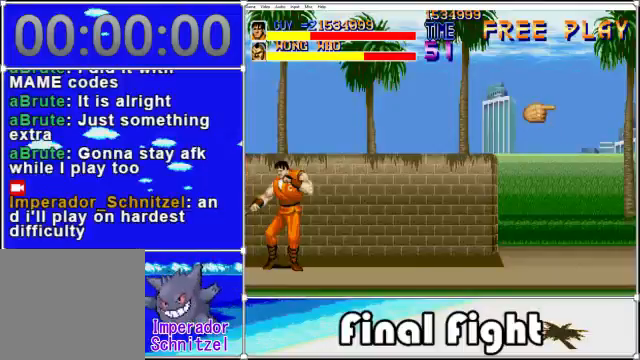
{"buttons": ["DPAD_RIGHT"], "events": []}
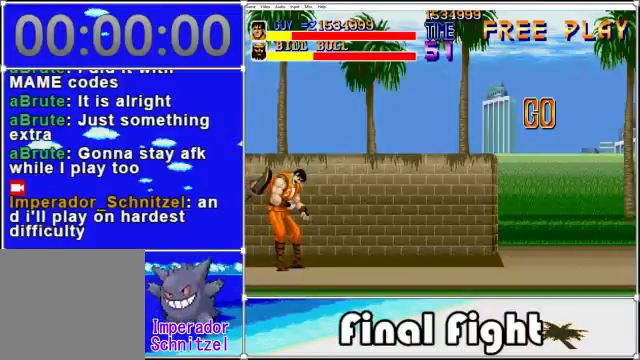
{"buttons": ["X"], "events": [[200, "DPAD_RIGHT", "up"], [240, "DPAD_LEFT", "down"], [320, "X", "down"], [400, "X", "up"], [440, "DPAD_LEFT", "up"], [480, "X", "down"]]}
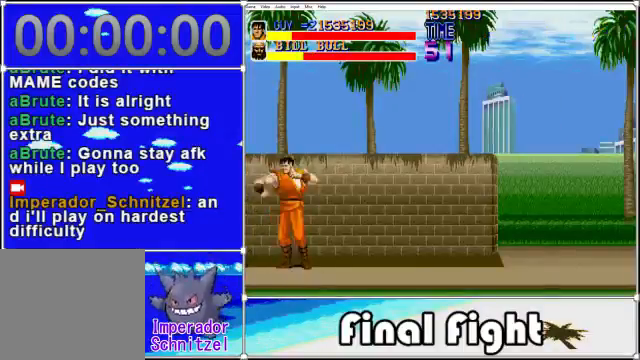
{"buttons": ["X"], "events": [[80, "X", "up"], [160, "X", "down"], [240, "X", "up"], [280, "X", "down"], [360, "X", "up"], [480, "X", "down"]]}
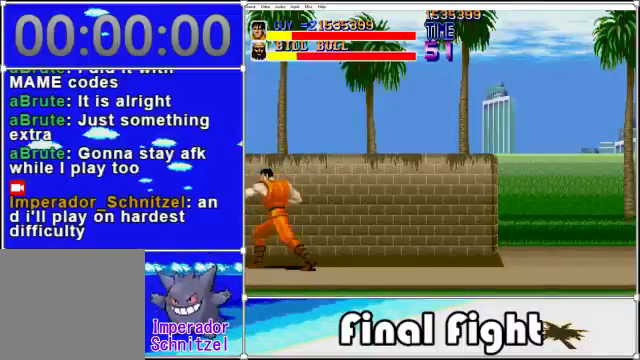
{"buttons": [], "events": [[80, "X", "up"], [160, "X", "down"], [280, "X", "up"], [400, "X", "down"], [480, "X", "up"]]}
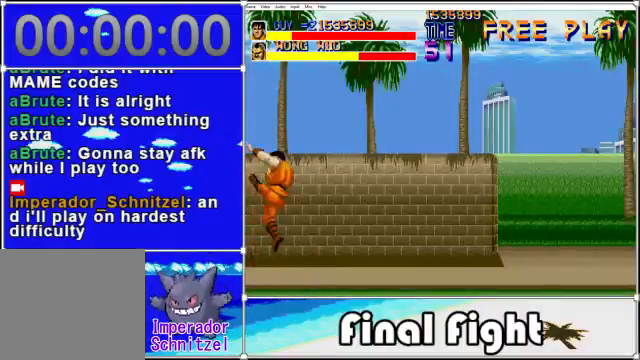
{"buttons": [], "events": [[40, "X", "down"], [80, "X", "up"], [240, "X", "down"], [320, "X", "up"]]}
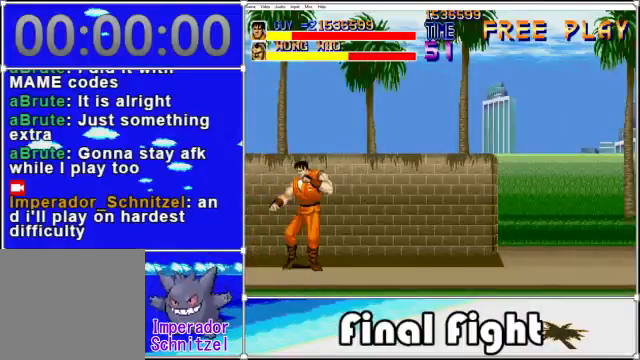
{"buttons": ["DPAD_RIGHT"], "events": [[80, "DPAD_RIGHT", "down"]]}
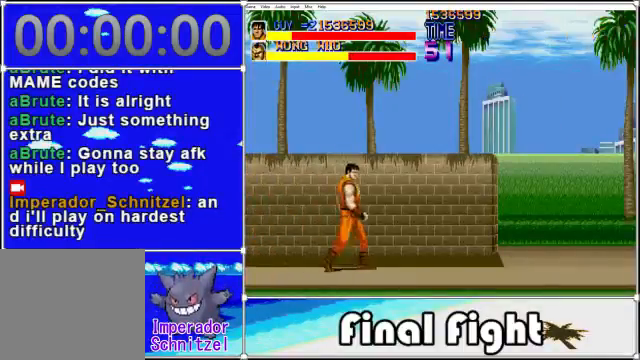
{"buttons": ["DPAD_RIGHT"], "events": []}
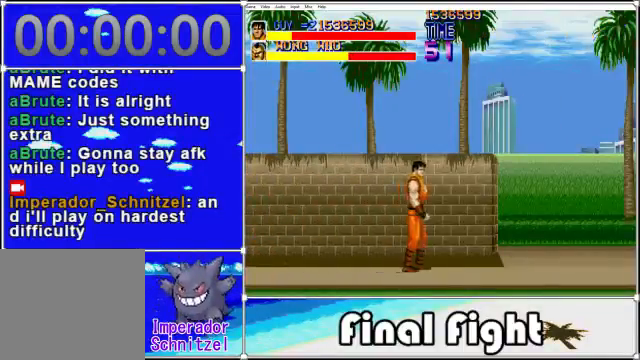
{"buttons": ["DPAD_RIGHT"], "events": []}
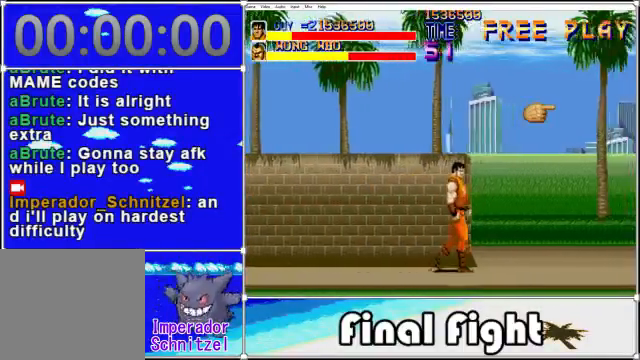
{"buttons": ["DPAD_RIGHT"], "events": []}
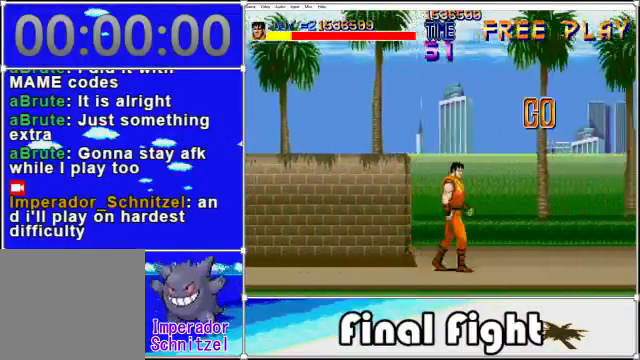
{"buttons": ["DPAD_RIGHT"], "events": []}
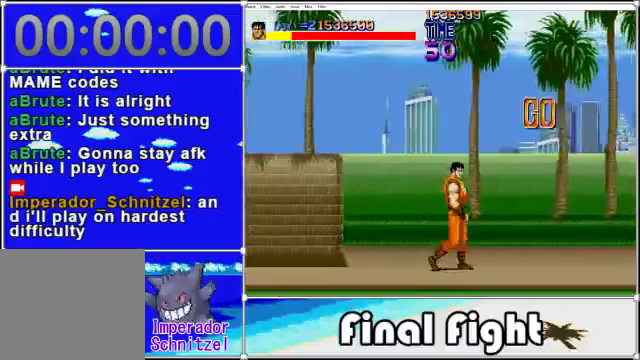
{"buttons": ["DPAD_RIGHT"], "events": []}